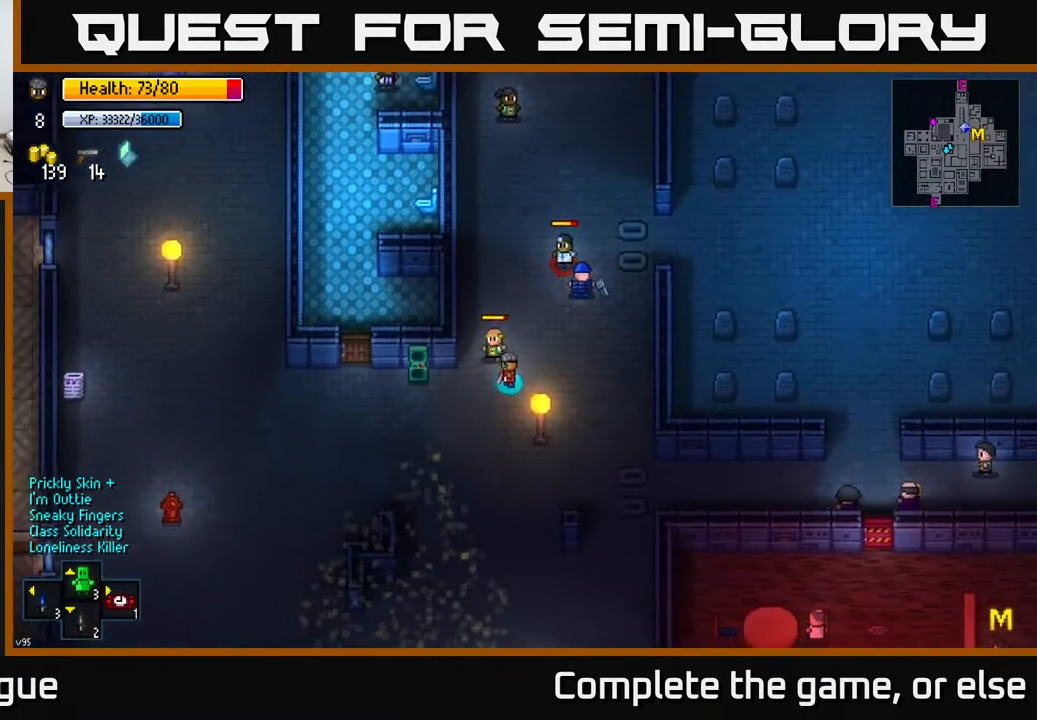
Gameplay with a controller (Xbox layout); each line is a JSON object with the inputs held at the frame after it. "events" lists button and stick changes between this image and that frame as [ms after this image, input, new state], when the widget could be followed in between.
{"buttons": [], "left_stick": "down-left", "right_stick": "center", "events": [[183, "left_stick", "left"], [450, "left_stick", "down-left"]]}
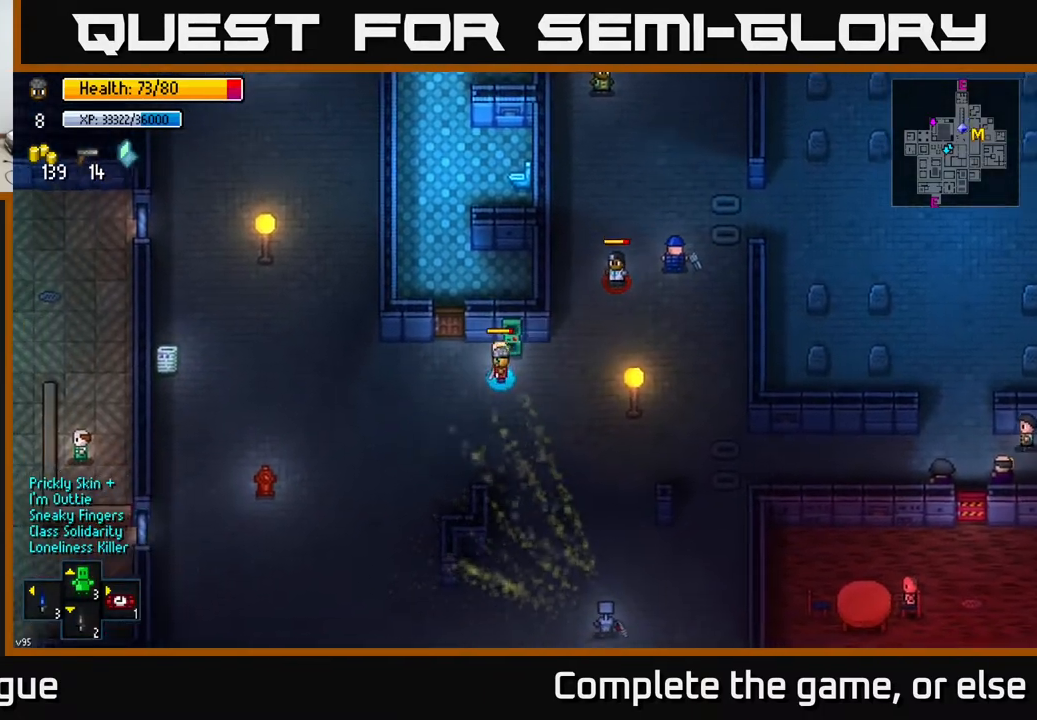
{"buttons": [], "left_stick": "up-left", "right_stick": "right", "events": [[133, "left_stick", "left"], [250, "right_stick", "right"], [283, "left_stick", "up-left"]]}
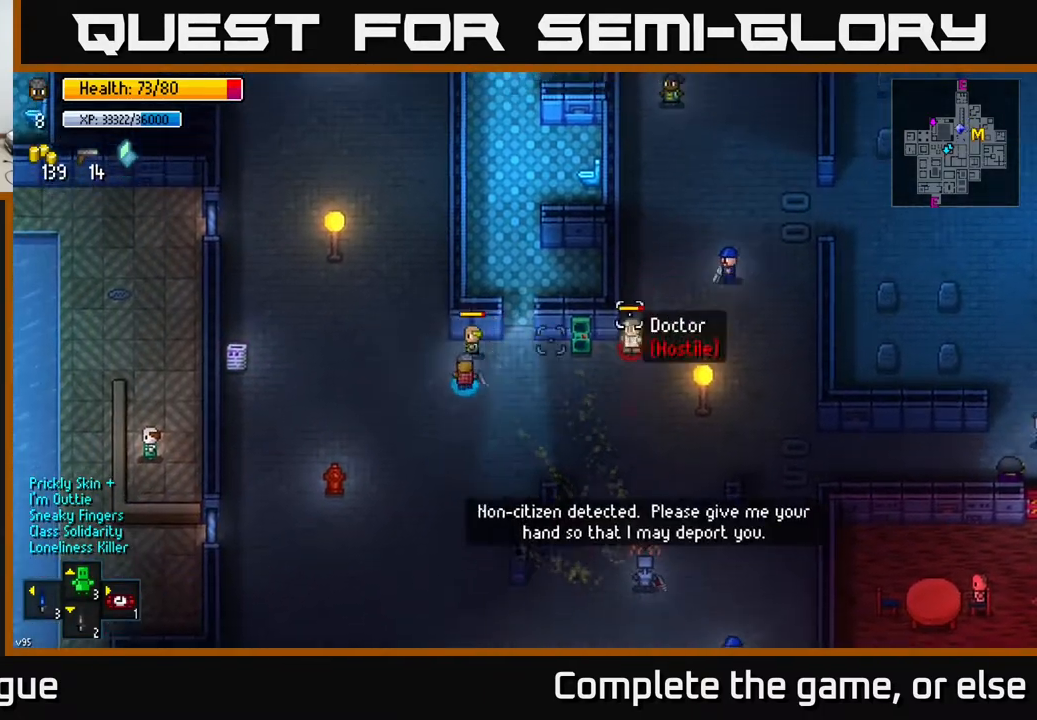
{"buttons": [], "left_stick": "up", "right_stick": "right", "events": [[317, "left_stick", "up"]]}
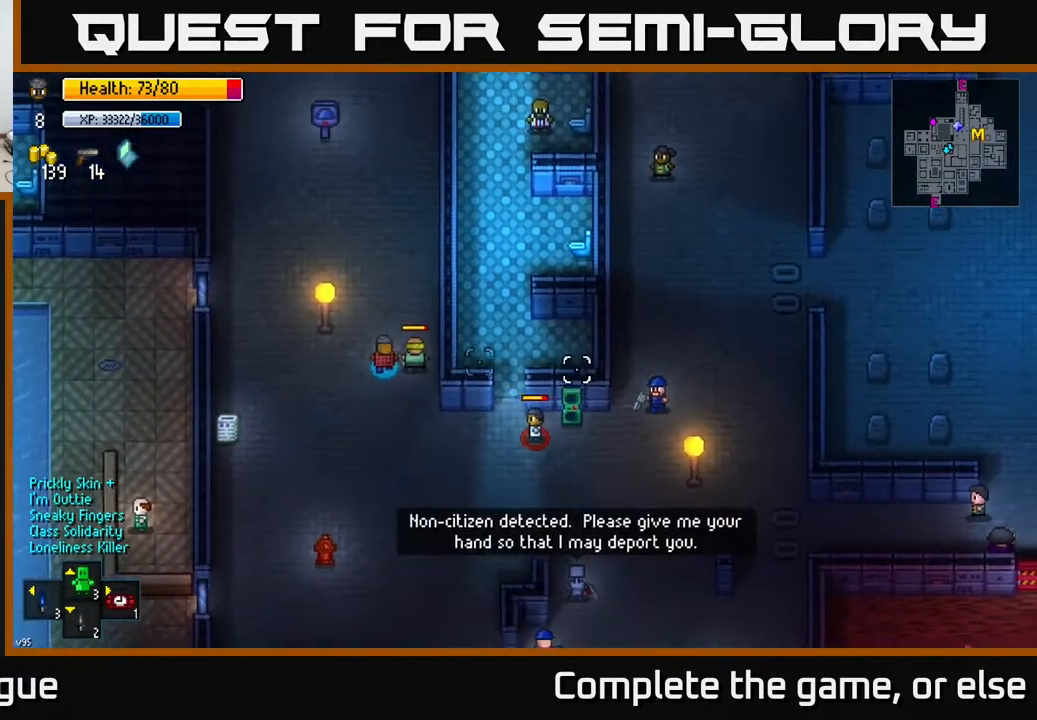
{"buttons": [], "left_stick": "up", "right_stick": "up-right", "events": [[117, "right_stick", "up-right"]]}
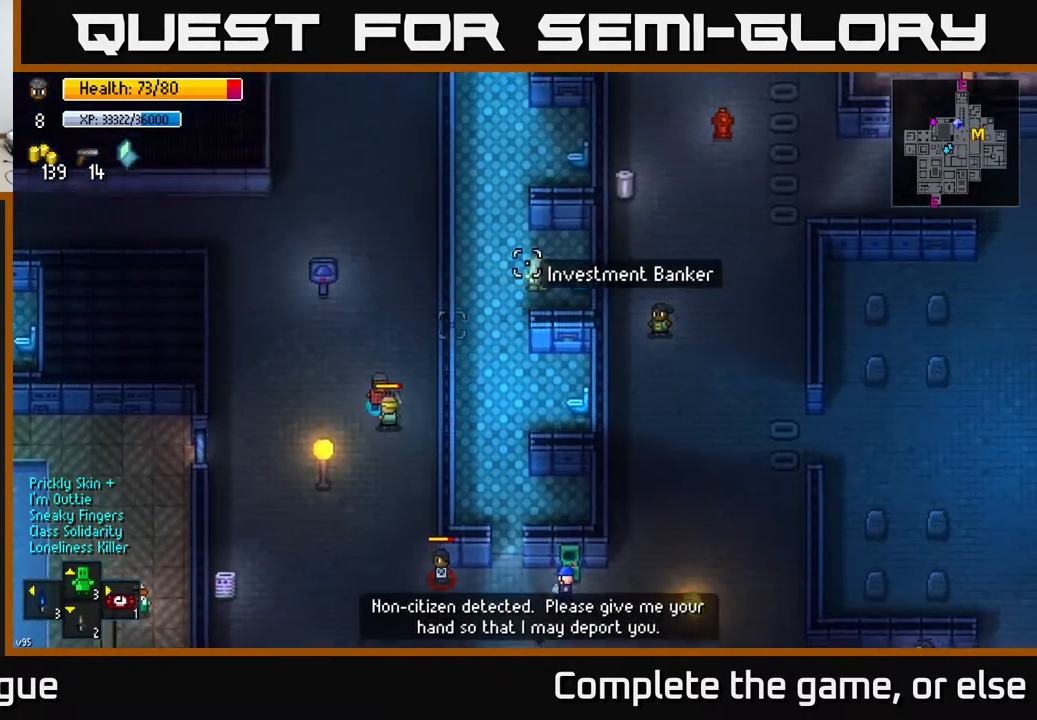
{"buttons": [], "left_stick": "up", "right_stick": "center", "events": [[167, "right_stick", "center"]]}
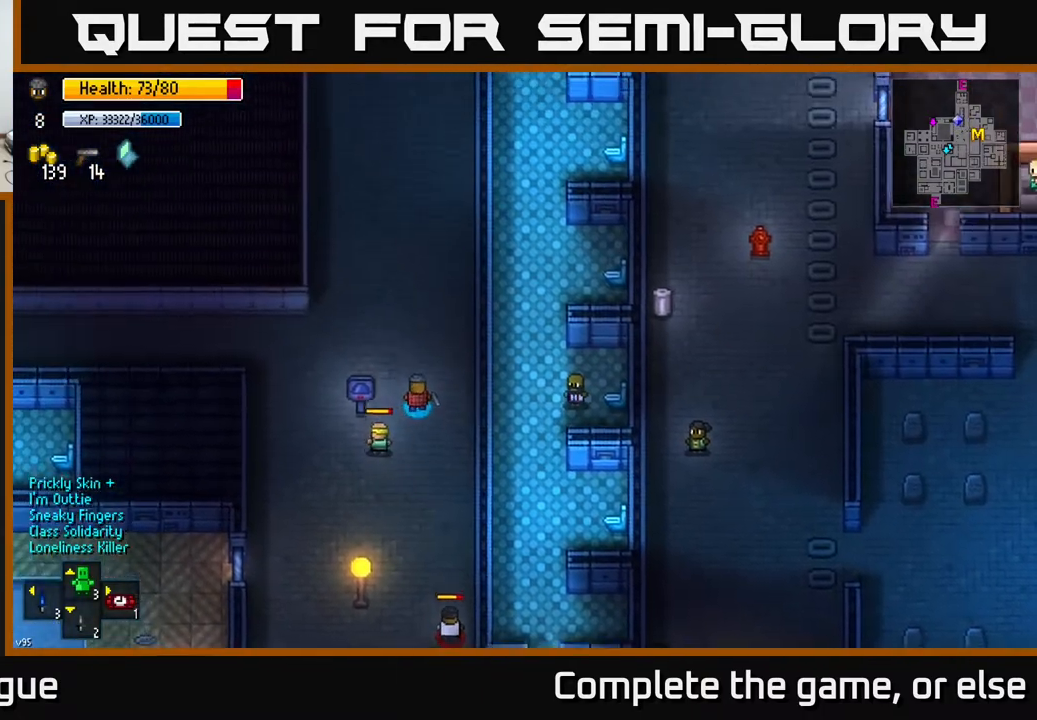
{"buttons": [], "left_stick": "up", "right_stick": "center", "events": []}
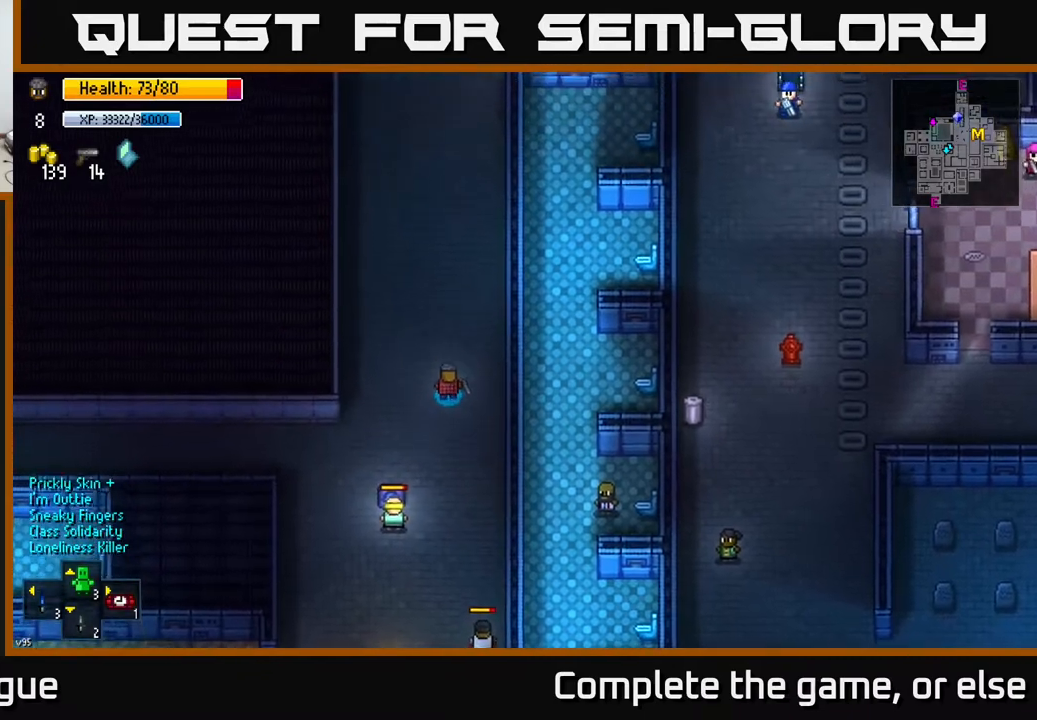
{"buttons": [], "left_stick": "up", "right_stick": "down", "events": [[167, "right_stick", "down"]]}
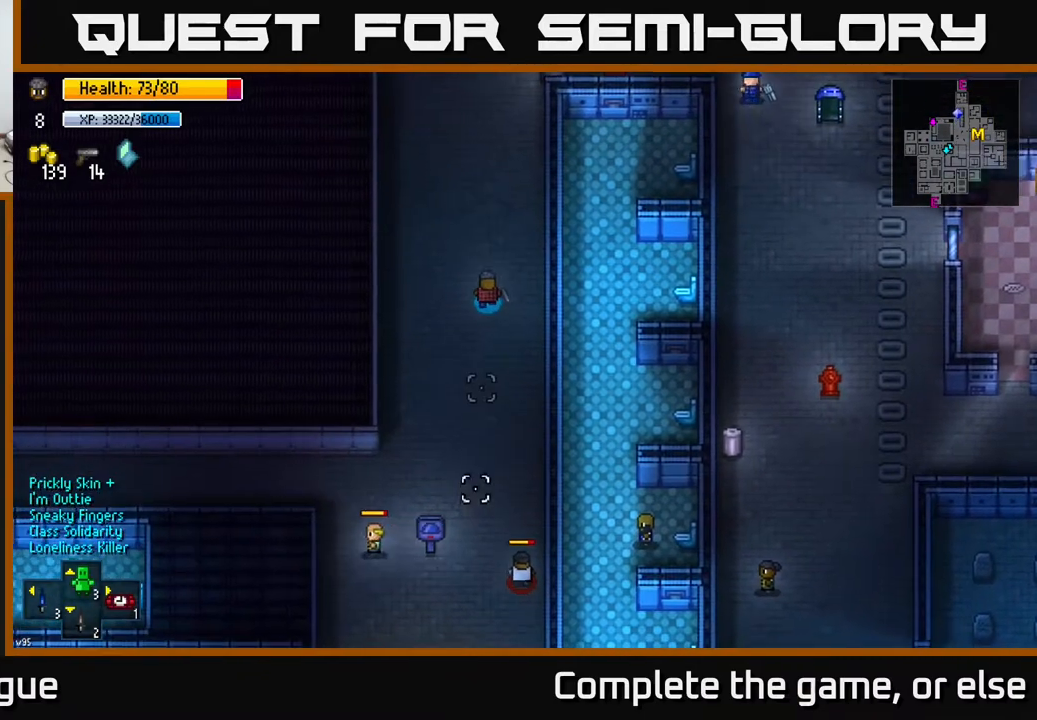
{"buttons": [], "left_stick": "up", "right_stick": "up-right", "events": [[300, "right_stick", "up-right"]]}
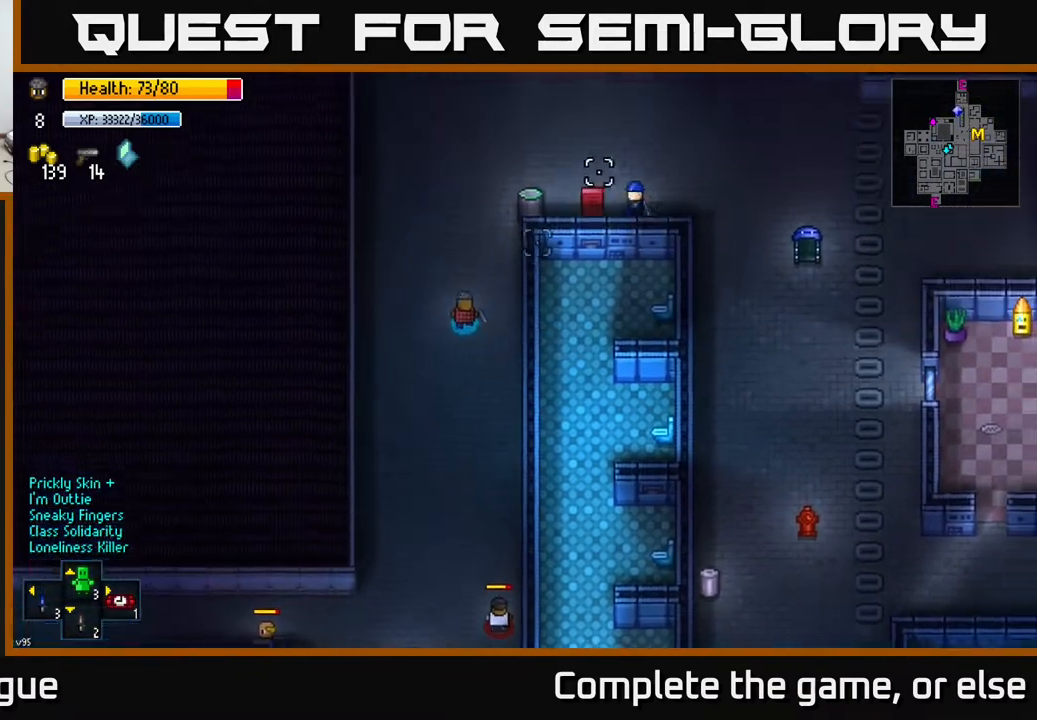
{"buttons": [], "left_stick": "up-right", "right_stick": "right", "events": [[33, "left_stick", "up-left"], [183, "left_stick", "up"], [350, "left_stick", "up-right"], [433, "right_stick", "right"]]}
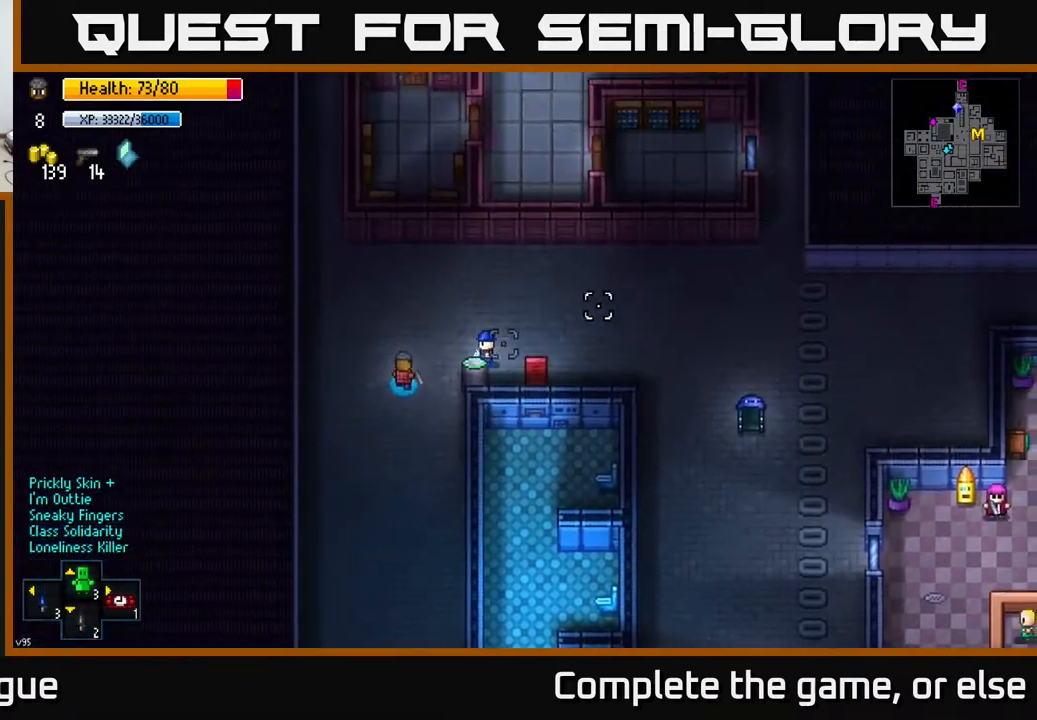
{"buttons": [], "left_stick": "right", "right_stick": "down", "events": [[267, "right_stick", "down"], [283, "left_stick", "right"]]}
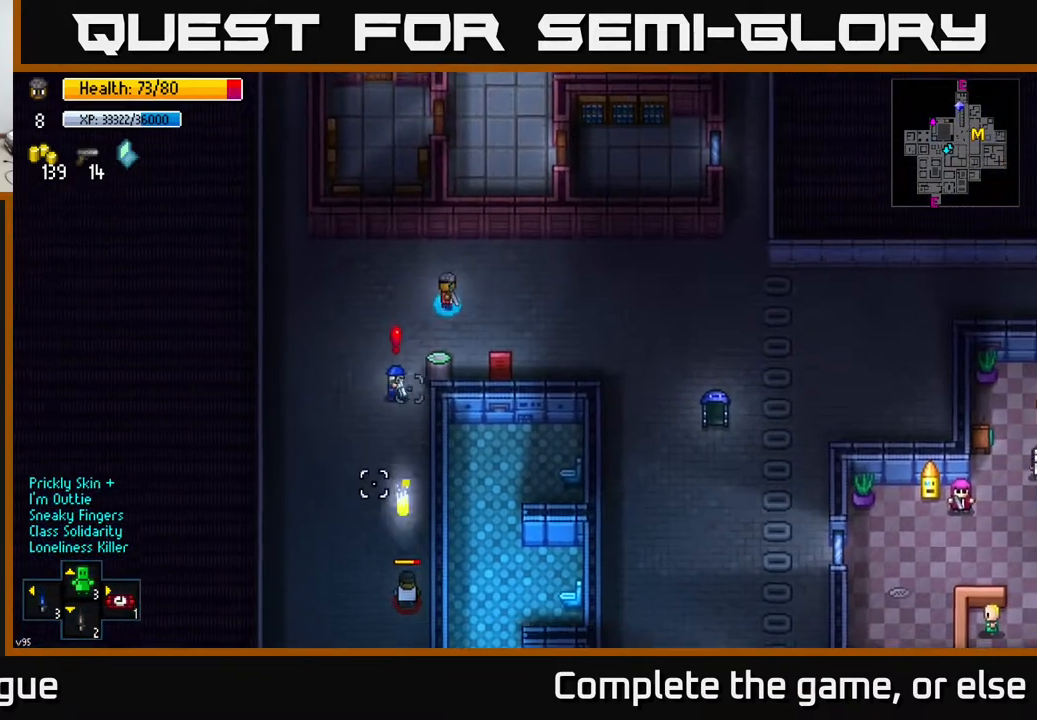
{"buttons": [], "left_stick": "down-right", "right_stick": "down", "events": [[333, "left_stick", "down-right"]]}
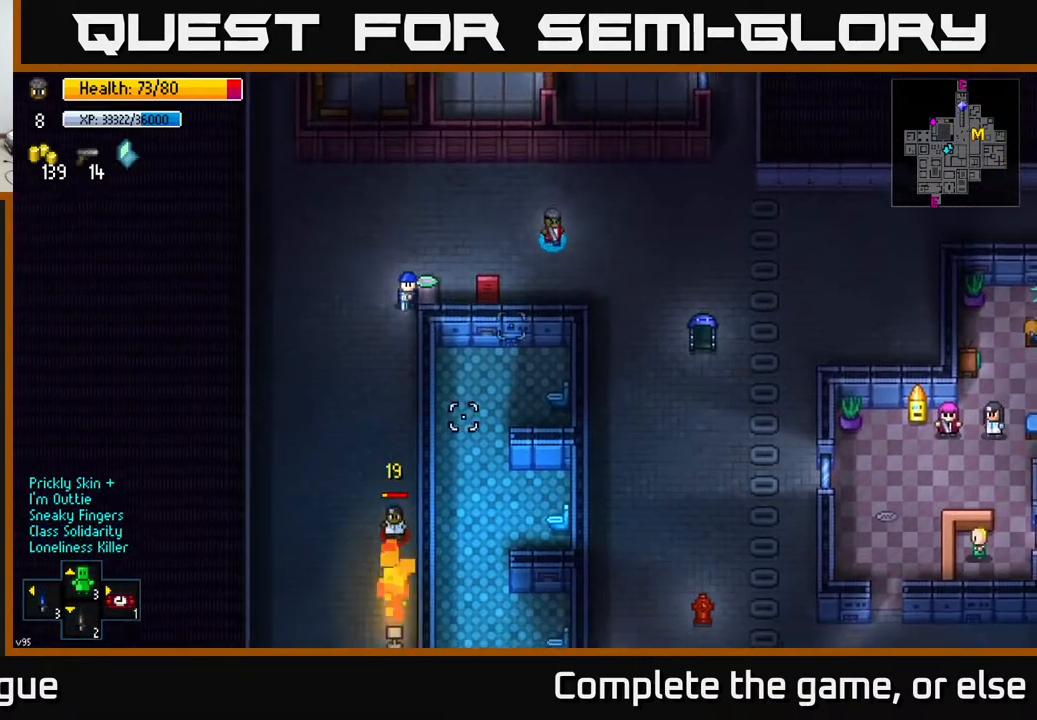
{"buttons": [], "left_stick": "center", "right_stick": "down", "events": [[133, "left_stick", "left"], [267, "left_stick", "center"]]}
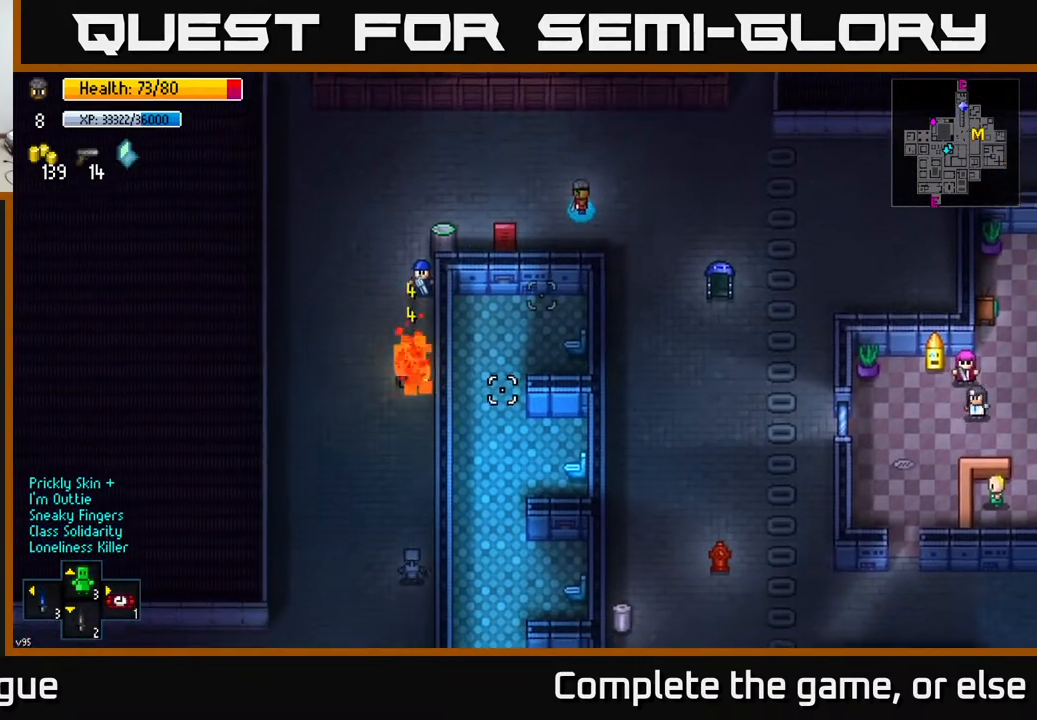
{"buttons": [], "left_stick": "center", "right_stick": "center", "events": [[17, "left_stick", "right"], [100, "right_stick", "down-left"], [300, "left_stick", "center"], [300, "right_stick", "center"]]}
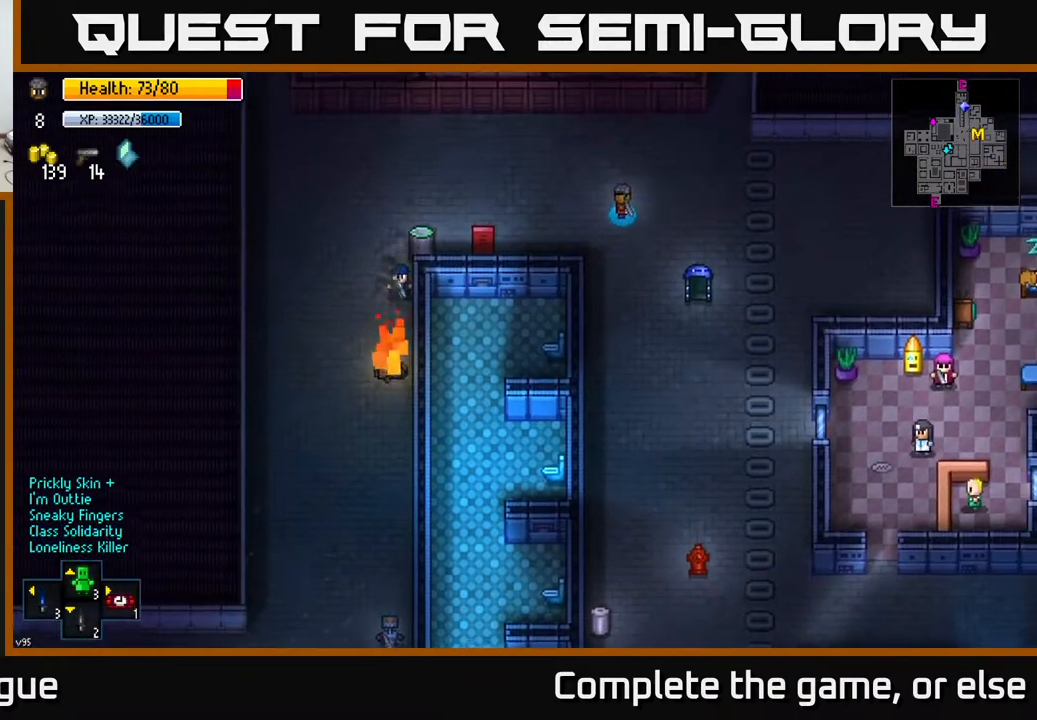
{"buttons": [], "left_stick": "down", "right_stick": "down", "events": [[283, "left_stick", "down"], [333, "right_stick", "down"]]}
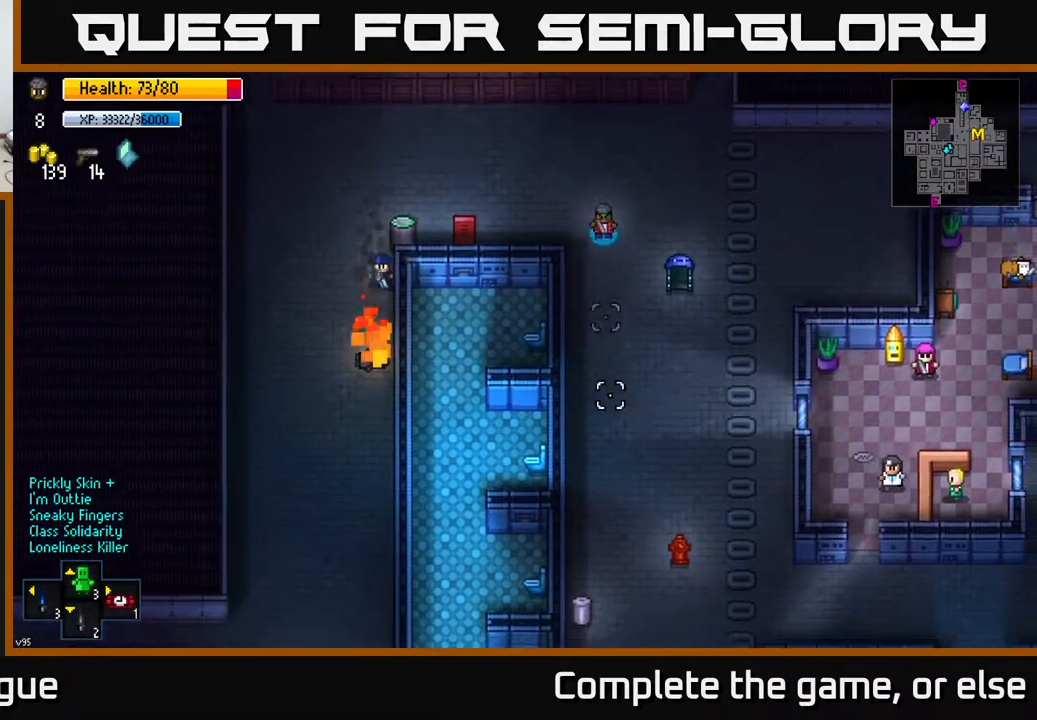
{"buttons": [], "left_stick": "down", "right_stick": "down", "events": [[333, "left_stick", "center"], [383, "left_stick", "down"]]}
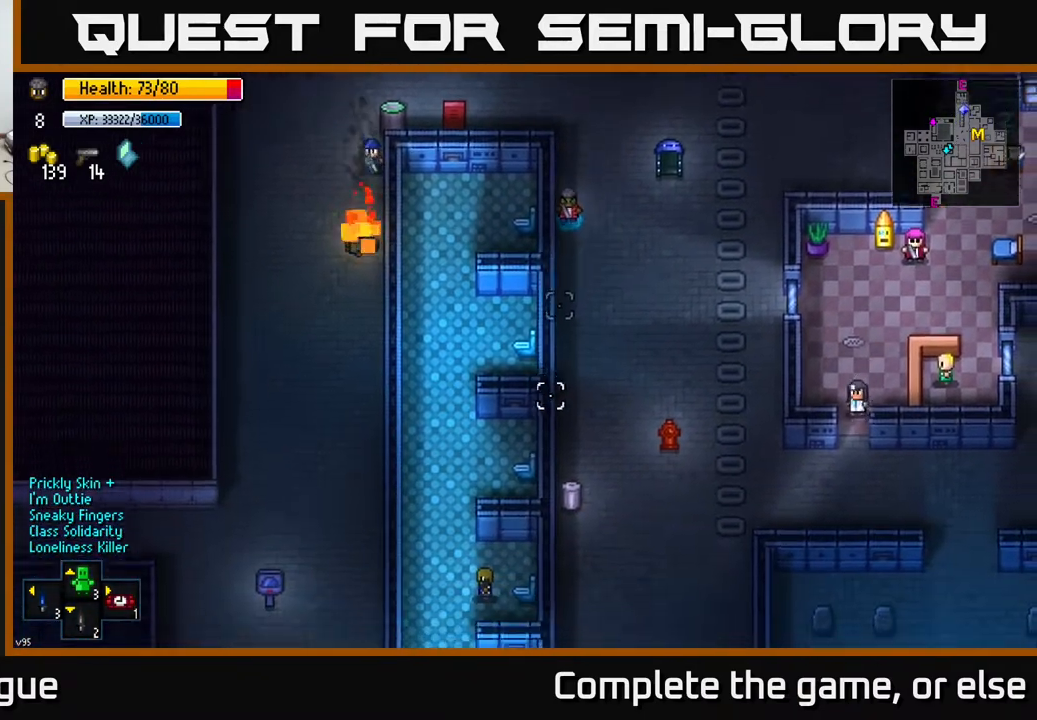
{"buttons": [], "left_stick": "down", "right_stick": "center", "events": [[267, "right_stick", "center"]]}
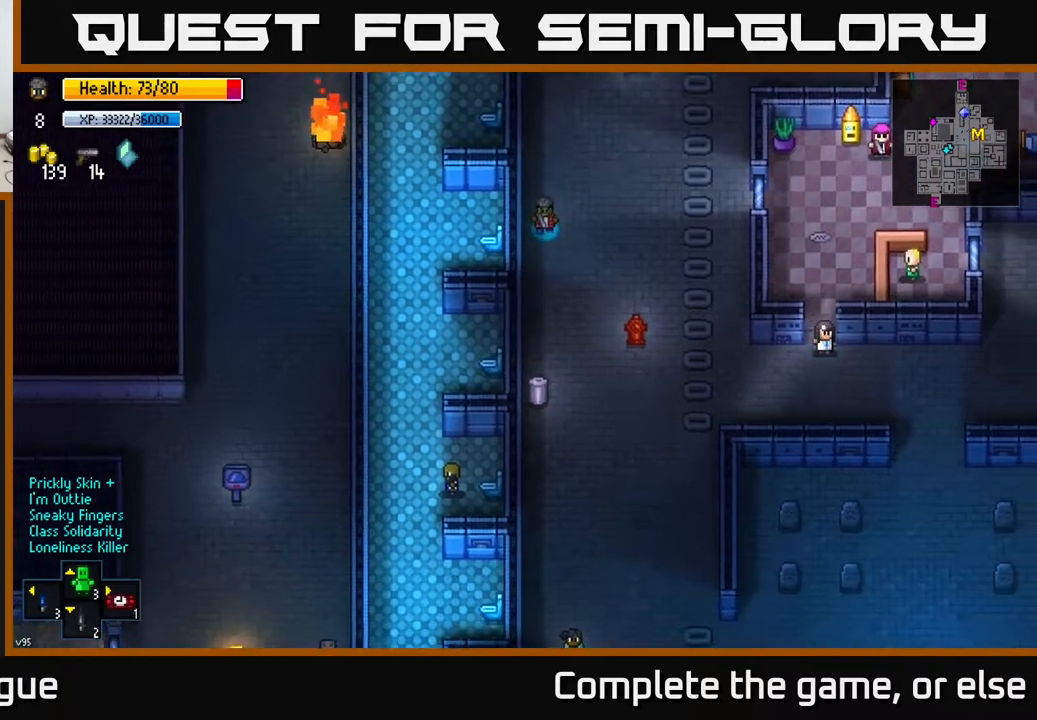
{"buttons": [], "left_stick": "down", "right_stick": "center", "events": []}
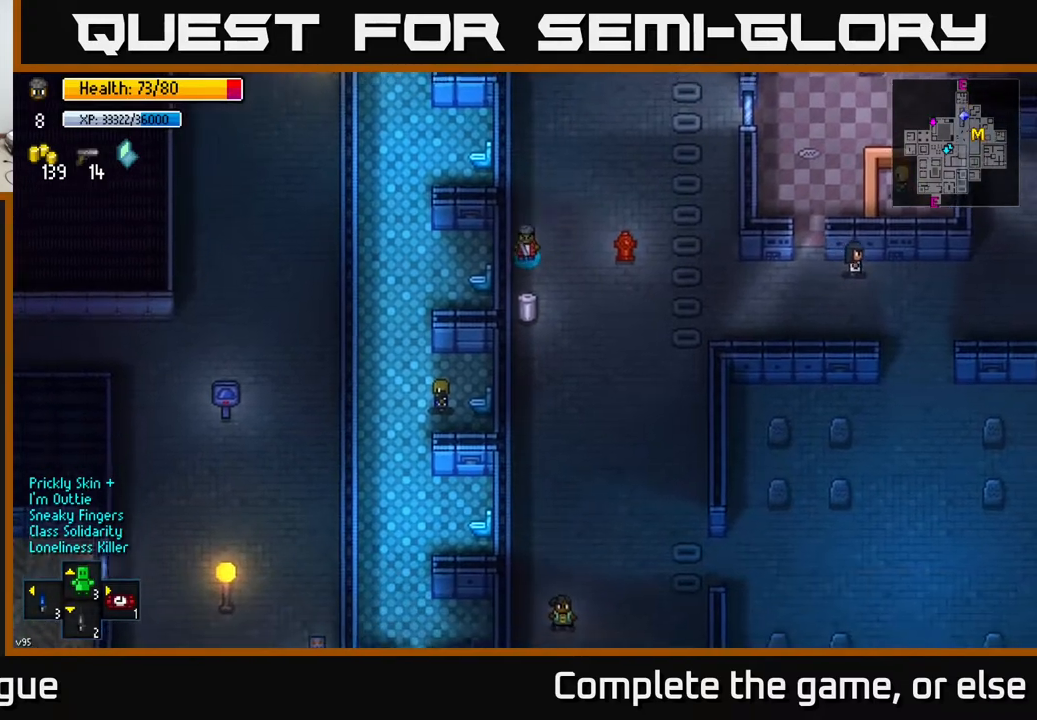
{"buttons": [], "left_stick": "center", "right_stick": "center", "events": [[50, "left_stick", "center"], [150, "A", "down"], [267, "A", "up"]]}
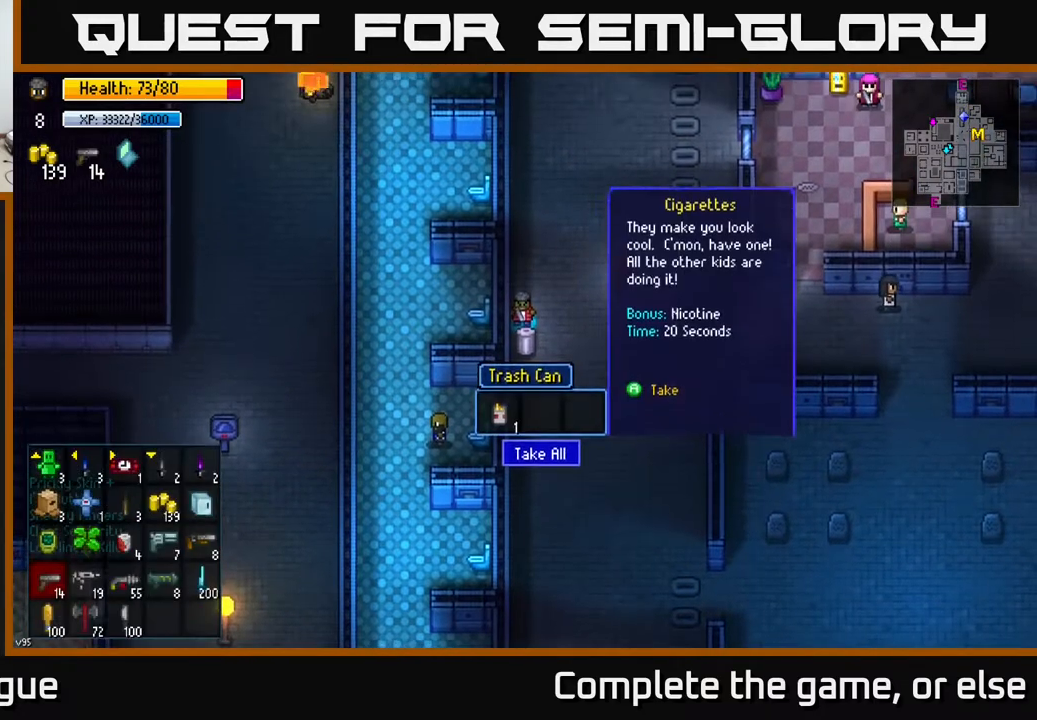
{"buttons": [], "left_stick": "down-right", "right_stick": "center", "events": [[33, "A", "down"], [100, "A", "up"], [333, "left_stick", "right"], [433, "left_stick", "down-right"]]}
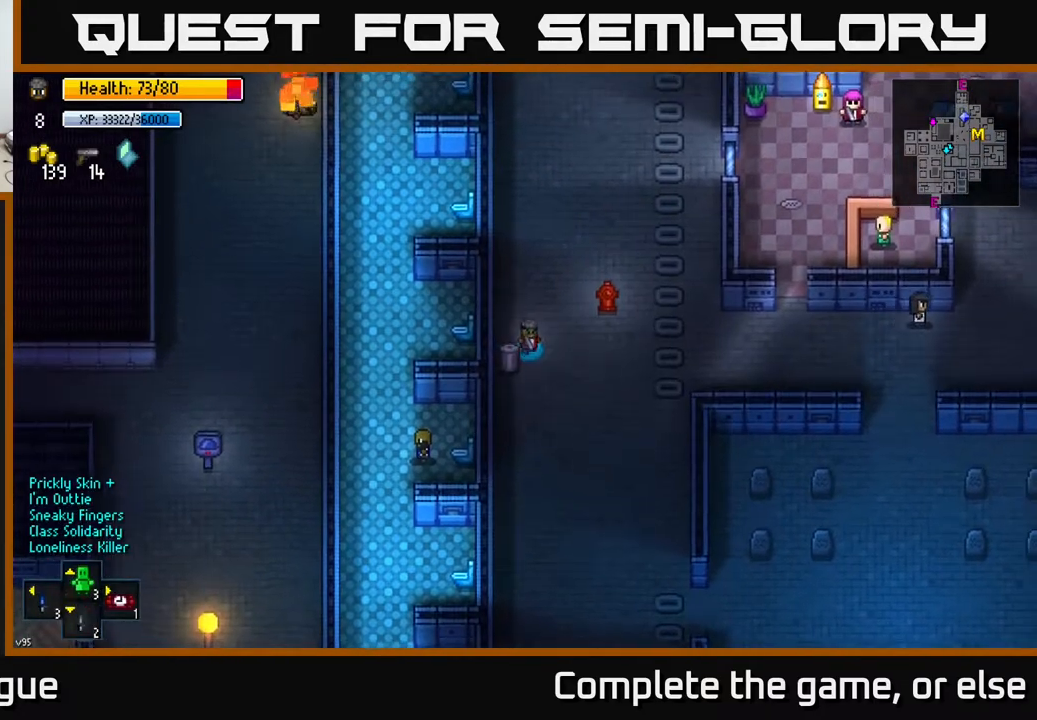
{"buttons": [], "left_stick": "down", "right_stick": "center", "events": [[33, "left_stick", "down"]]}
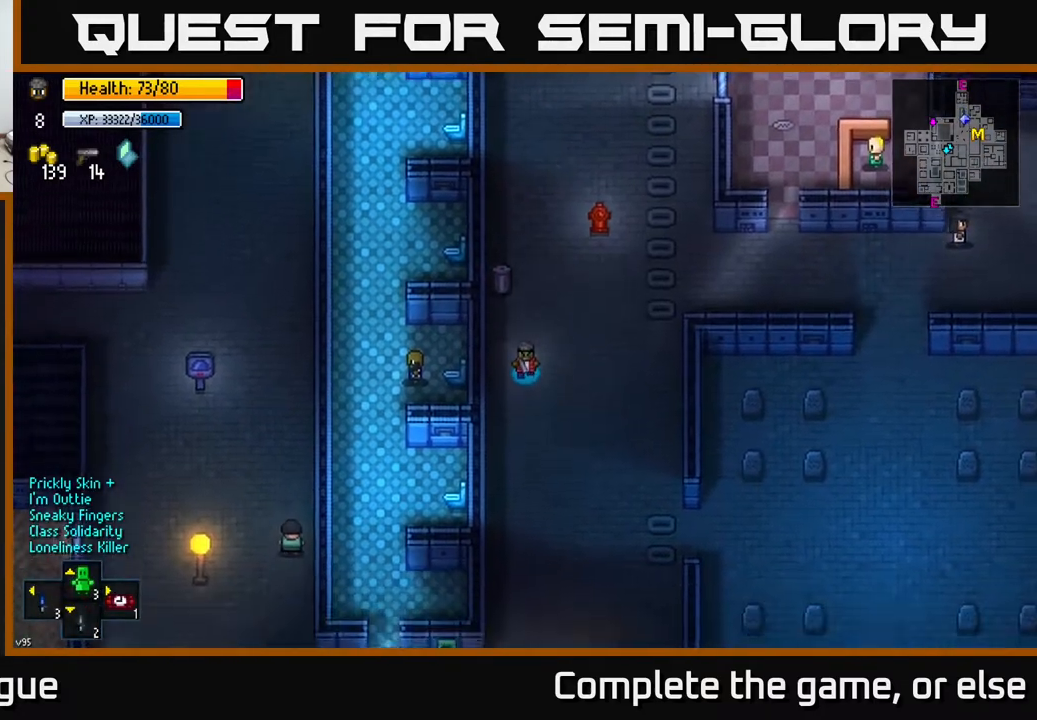
{"buttons": [], "left_stick": "center", "right_stick": "center", "events": [[233, "left_stick", "center"], [367, "B", "down"], [450, "B", "up"]]}
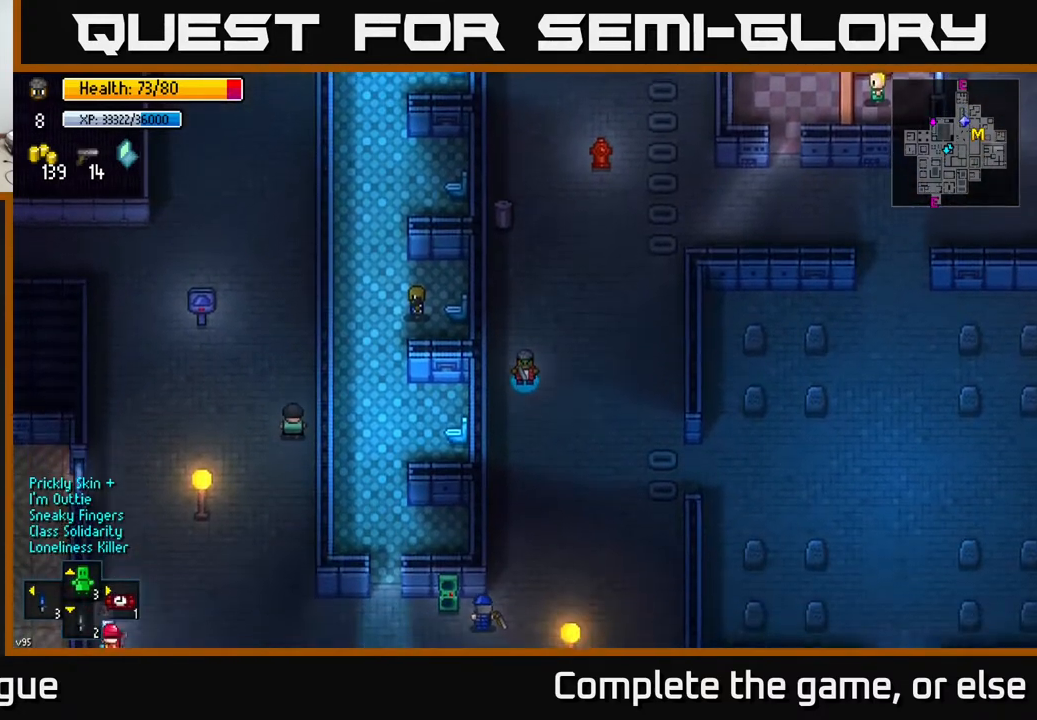
{"buttons": [], "left_stick": "down-right", "right_stick": "center", "events": [[267, "left_stick", "right"], [483, "left_stick", "down-right"]]}
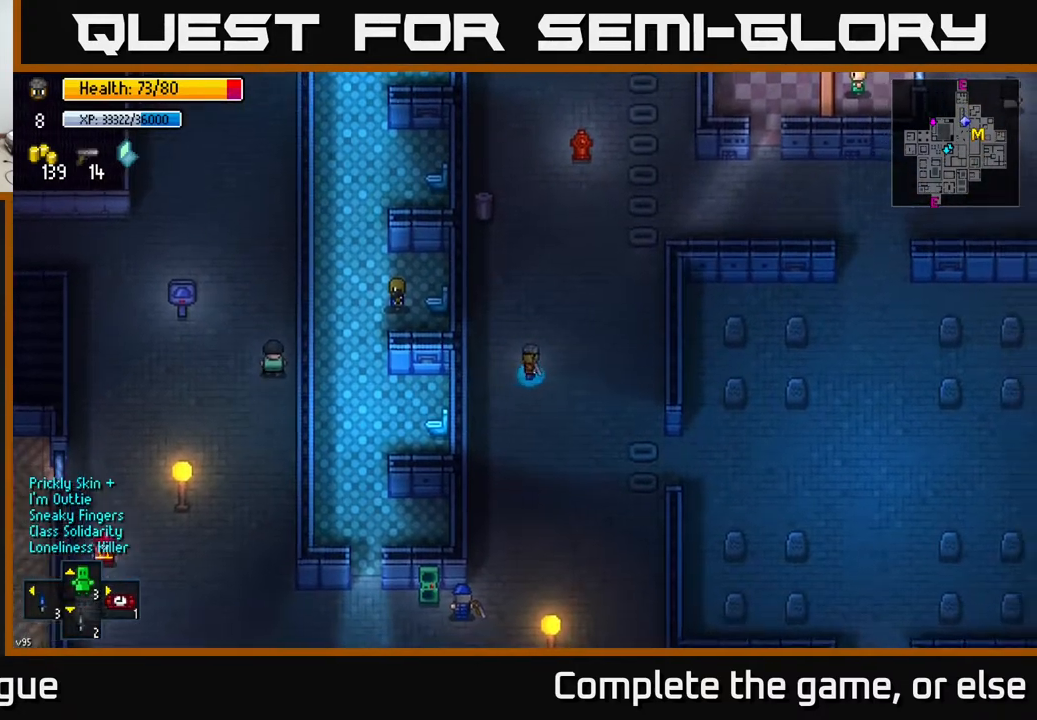
{"buttons": [], "left_stick": "down", "right_stick": "down", "events": [[33, "right_stick", "down"], [133, "left_stick", "down"]]}
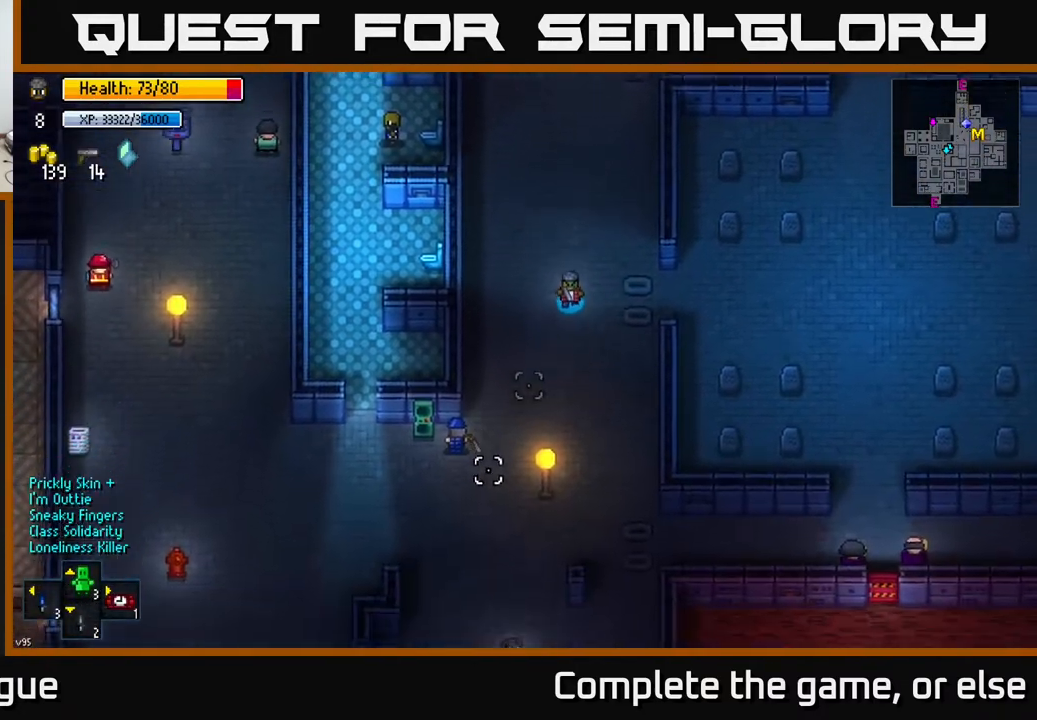
{"buttons": [], "left_stick": "down-left", "right_stick": "left", "events": [[33, "right_stick", "down-left"], [300, "left_stick", "down-left"], [450, "right_stick", "left"]]}
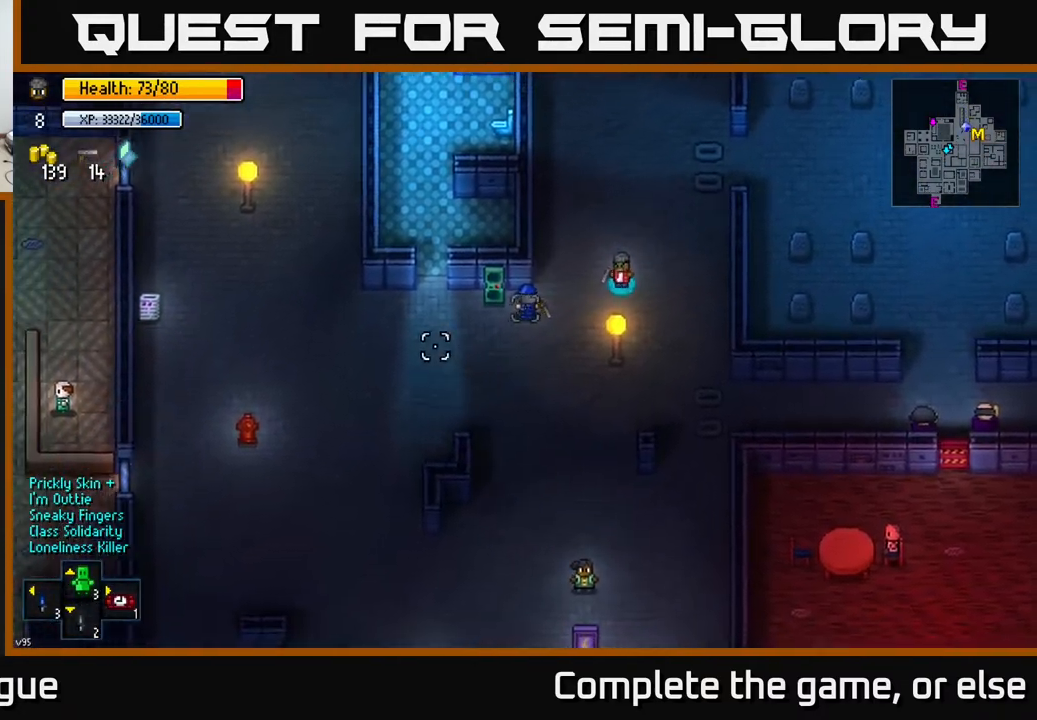
{"buttons": [], "left_stick": "left", "right_stick": "left", "events": [[367, "left_stick", "left"]]}
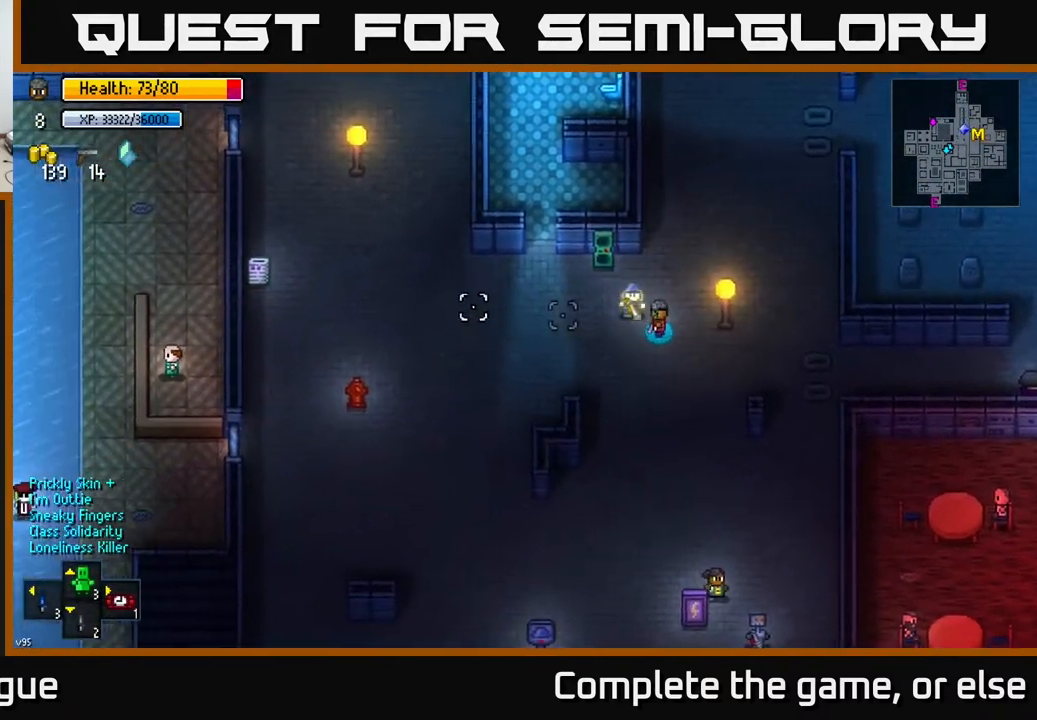
{"buttons": [], "left_stick": "left", "right_stick": "up-left", "events": [[267, "right_stick", "up-left"]]}
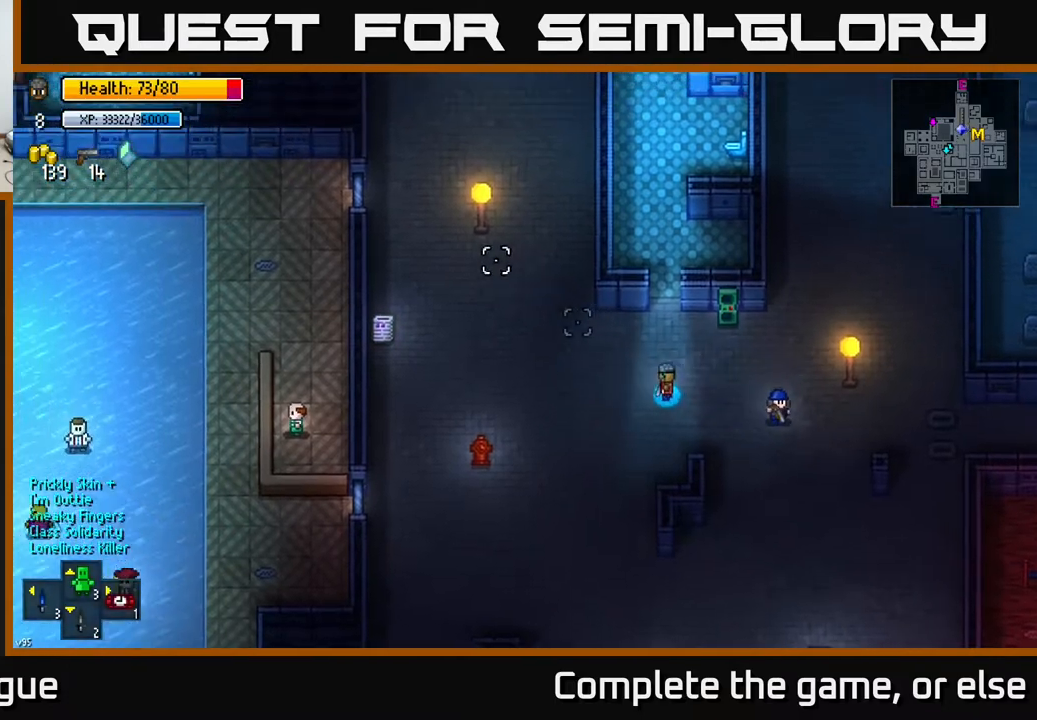
{"buttons": [], "left_stick": "up-left", "right_stick": "up-left", "events": [[67, "left_stick", "up-left"]]}
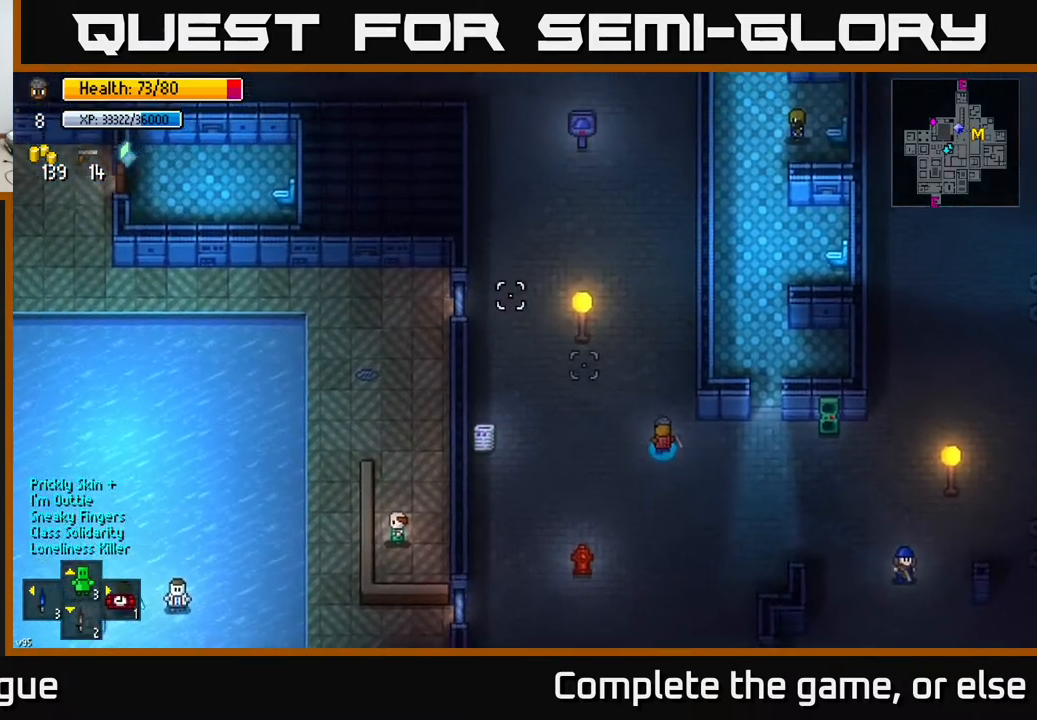
{"buttons": [], "left_stick": "up-left", "right_stick": "up-left", "events": []}
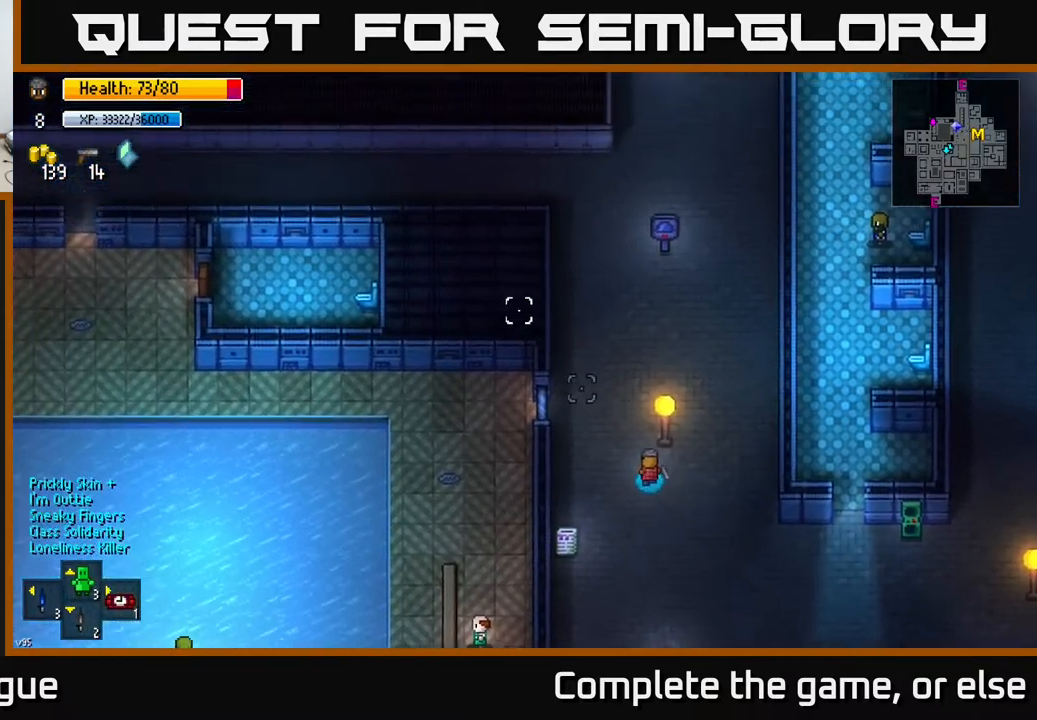
{"buttons": [], "left_stick": "up", "right_stick": "left", "events": [[17, "left_stick", "up"], [333, "right_stick", "left"]]}
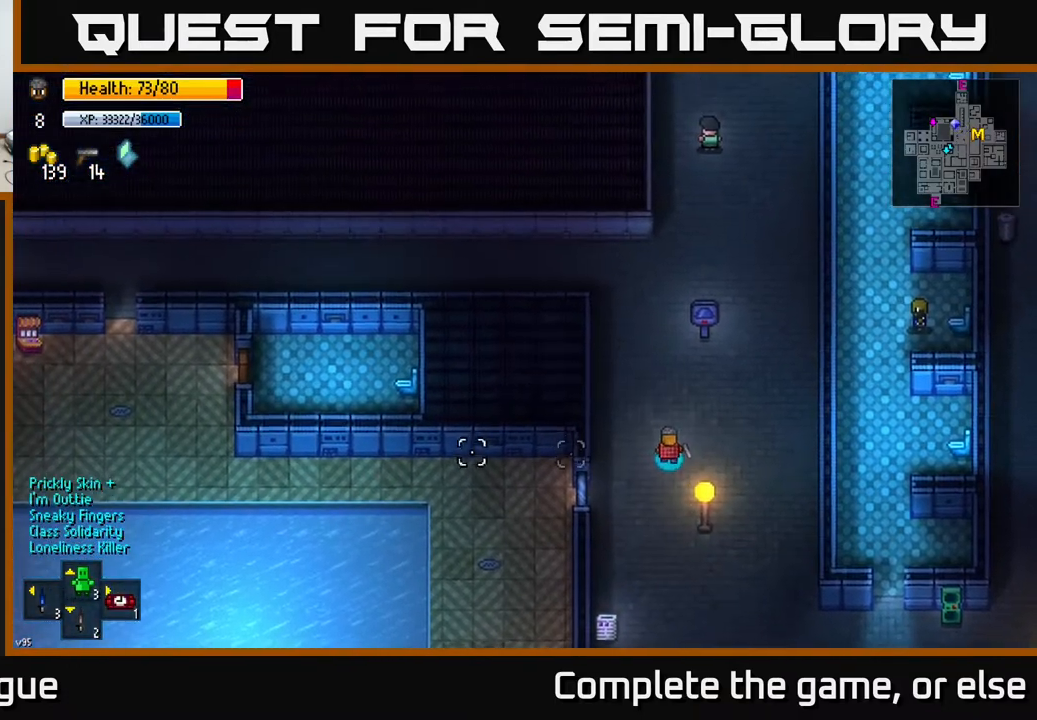
{"buttons": [], "left_stick": "up-left", "right_stick": "left", "events": [[450, "left_stick", "up-left"]]}